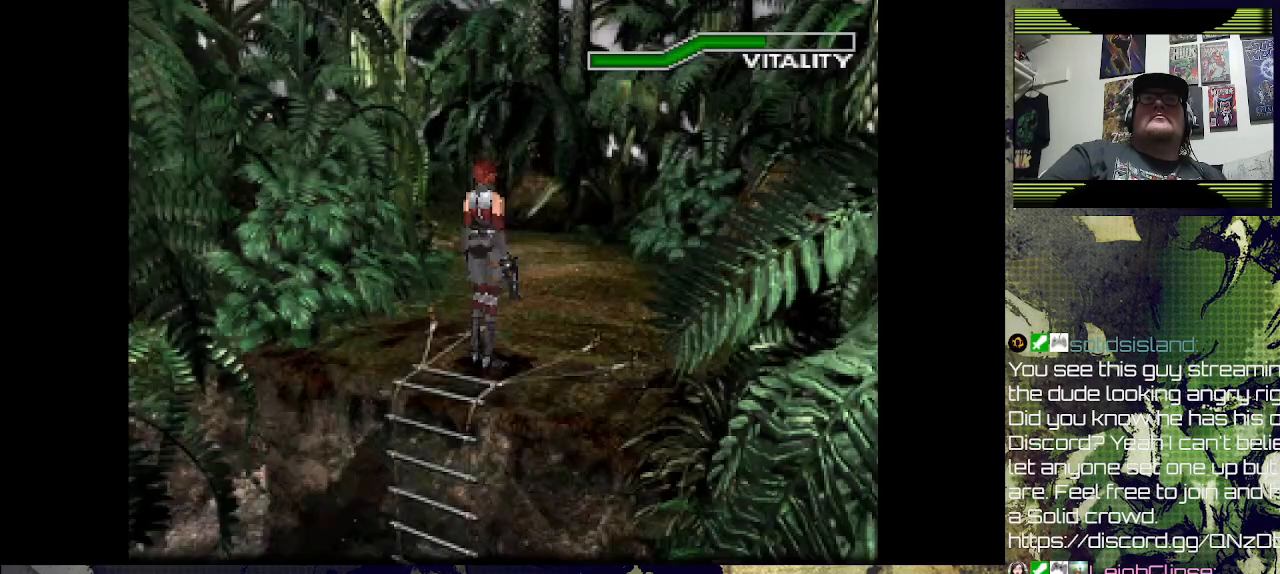
Gameplay with a controller (PlayStation layout); each line is a JSON object with the inputs held at the frame after it. "events" lists button and stick changes between this image and that frame as [ms after this image, input, new state], when the widget could be followed in between.
{"buttons": ["DPAD_UP"], "left_stick": "center", "right_stick": "center", "events": [[433, "DPAD_UP", "down"]]}
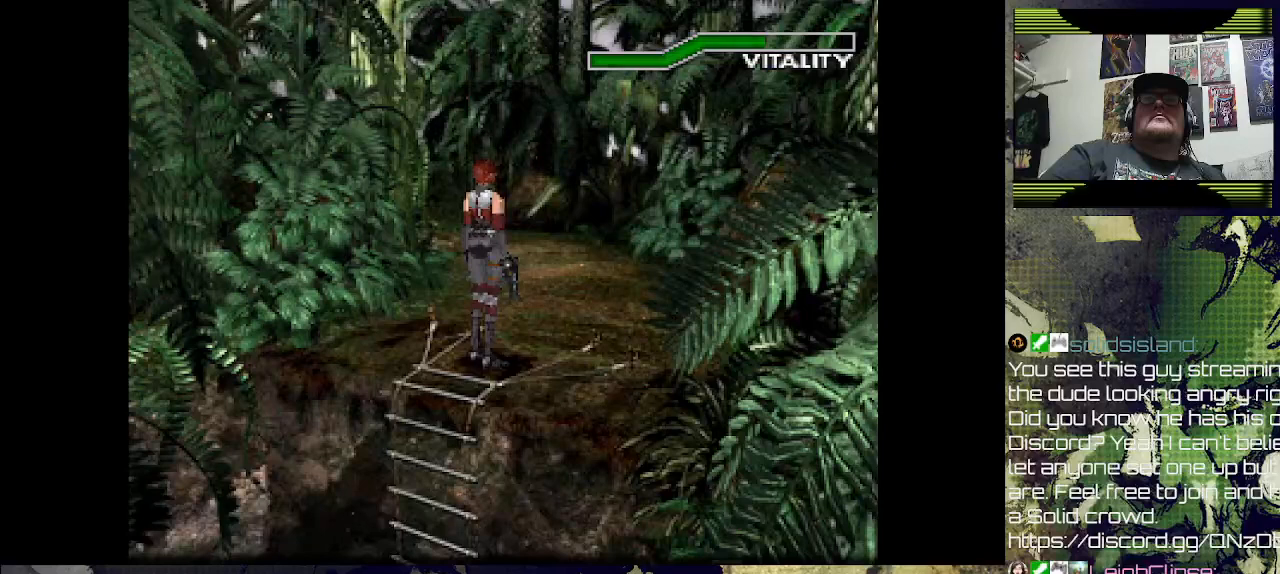
{"buttons": [], "left_stick": "center", "right_stick": "center", "events": [[333, "DPAD_UP", "up"]]}
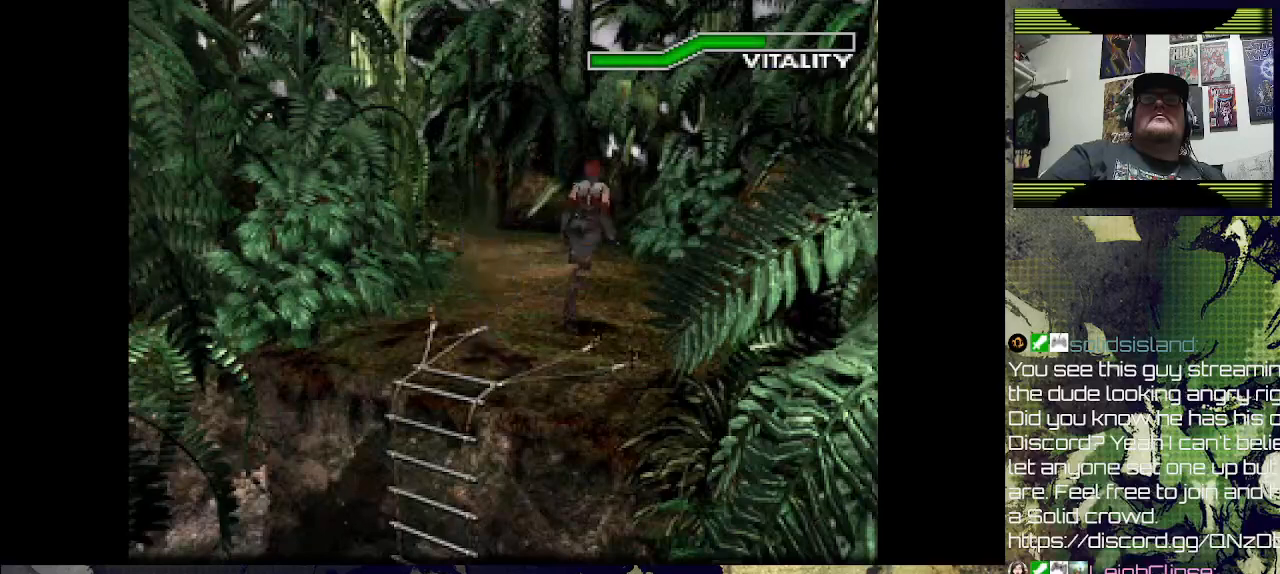
{"buttons": ["SQUARE", "R1"], "left_stick": "center", "right_stick": "center", "events": [[100, "R1", "down"], [500, "SQUARE", "down"]]}
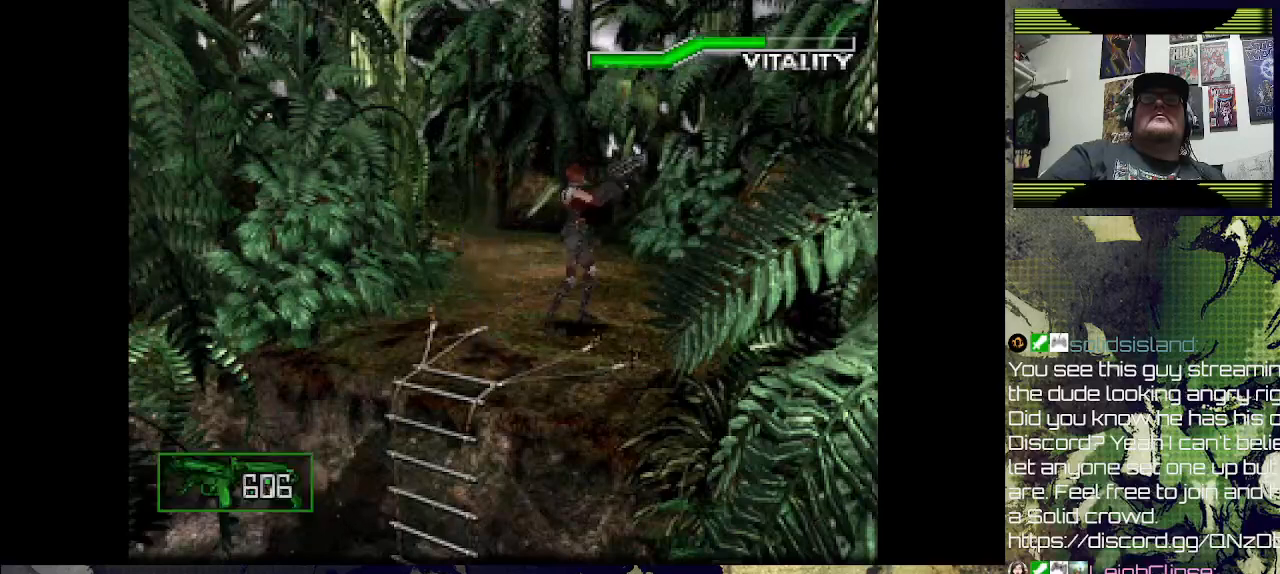
{"buttons": ["SQUARE", "R1"], "left_stick": "center", "right_stick": "center", "events": []}
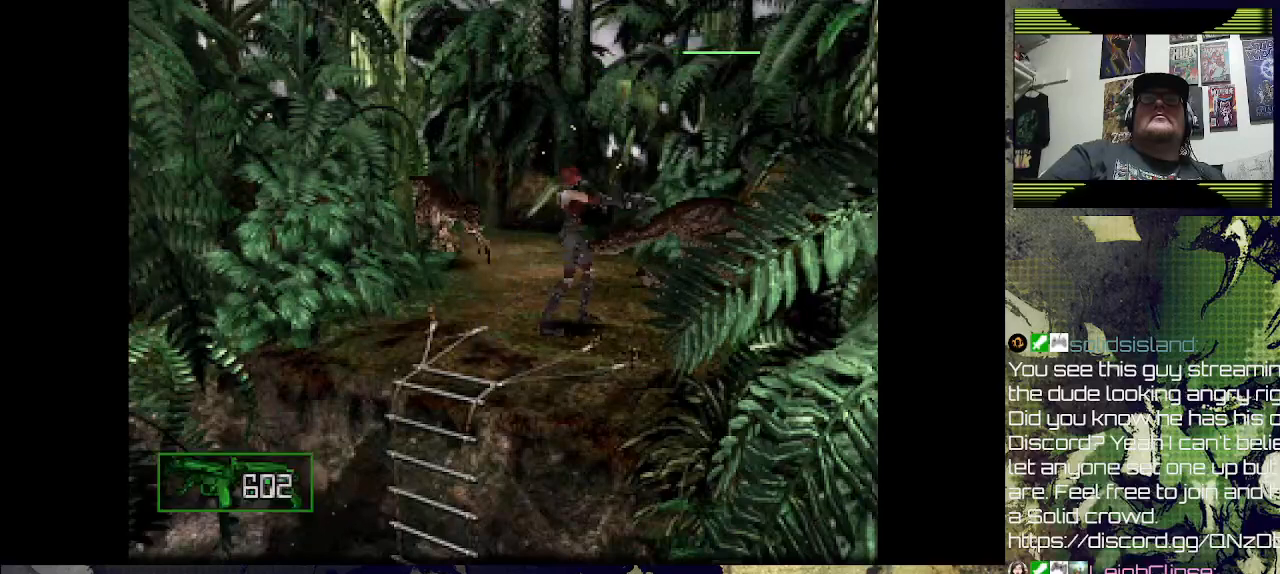
{"buttons": ["SQUARE", "R1"], "left_stick": "center", "right_stick": "center", "events": []}
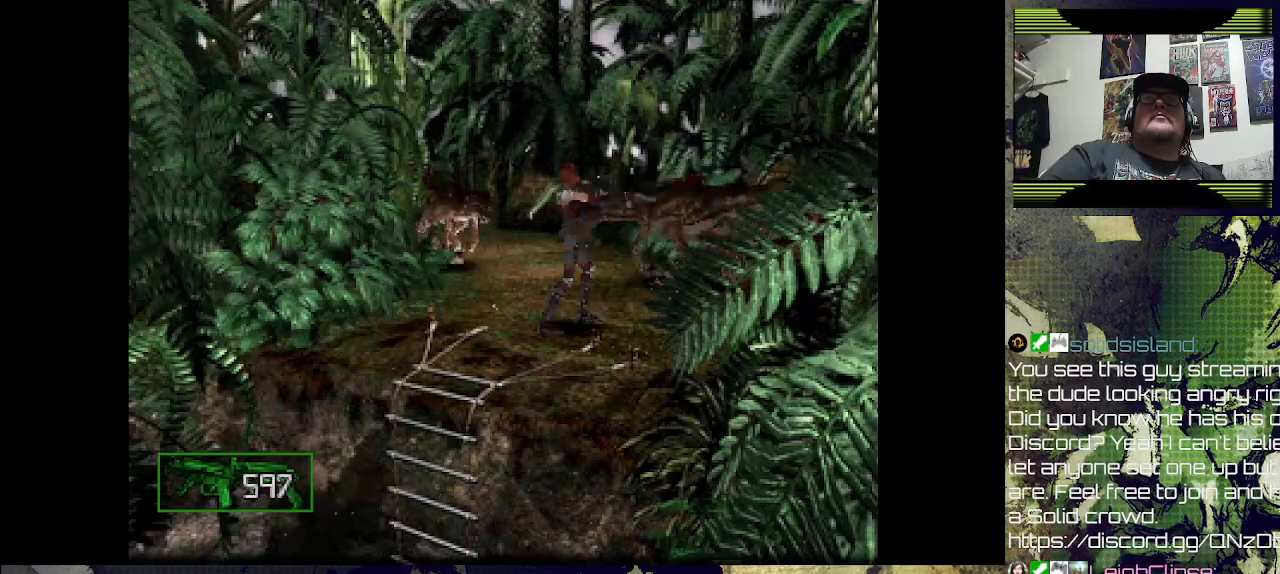
{"buttons": [], "left_stick": "center", "right_stick": "center", "events": [[300, "R1", "up"], [300, "SQUARE", "up"]]}
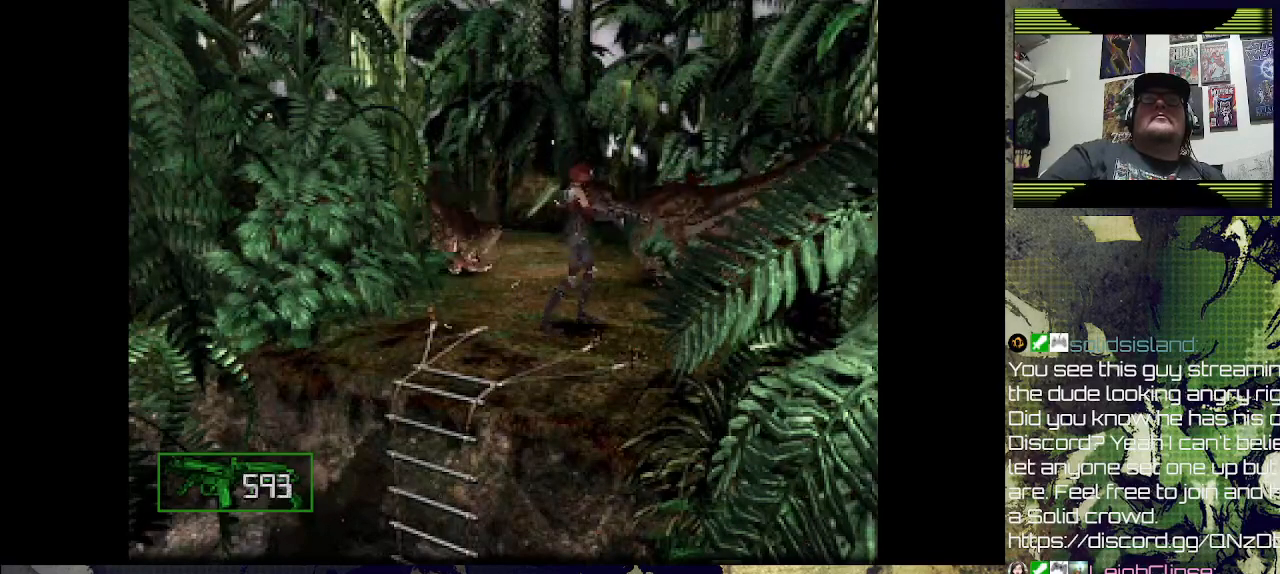
{"buttons": ["SQUARE", "R1"], "left_stick": "center", "right_stick": "center", "events": [[67, "R1", "down"], [200, "SQUARE", "down"]]}
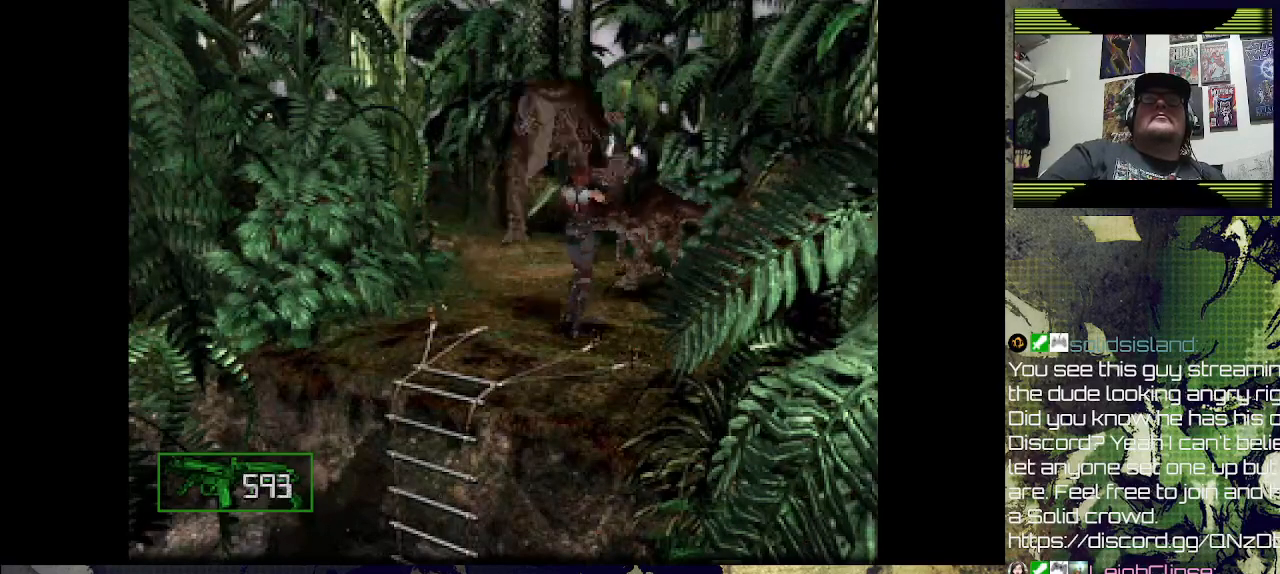
{"buttons": [], "left_stick": "center", "right_stick": "center", "events": [[400, "SQUARE", "up"], [467, "R1", "up"]]}
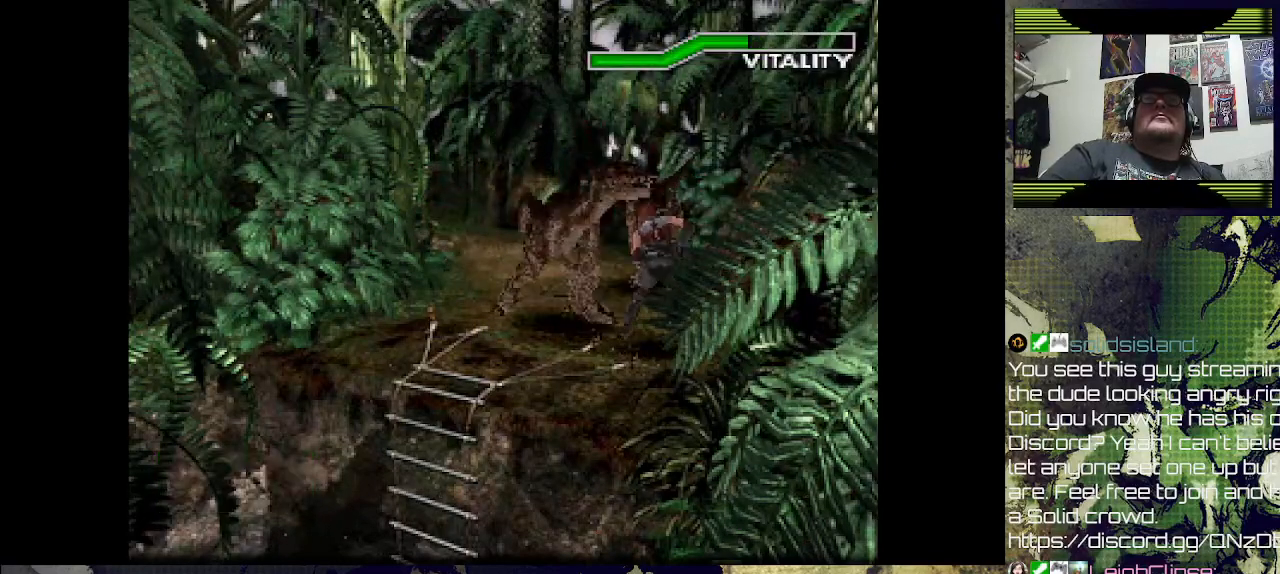
{"buttons": ["SQUARE", "R1"], "left_stick": "center", "right_stick": "center", "events": [[67, "R1", "down"], [67, "SQUARE", "down"], [200, "R1", "up"], [200, "SQUARE", "up"], [300, "R1", "down"], [300, "SQUARE", "down"]]}